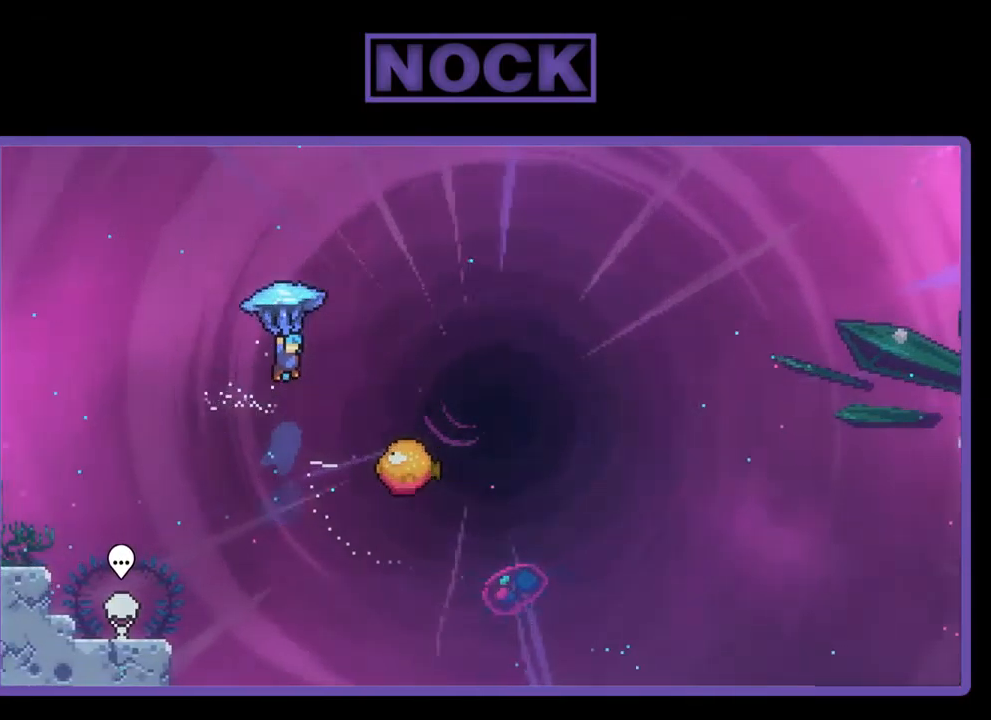
Gameplay with a controller (PlayStation layout); each line is a JSON object with the inputs held at the frame after it. "events" lists button and stick changes between this image and that frame as [ms after this image, input, new state], when the widget could be followed in between. Not read: right_stick.
{"buttons": ["R2", "DPAD_DOWN", "DPAD_RIGHT"], "left_stick": "center", "events": [[317, "DPAD_DOWN", "down"]]}
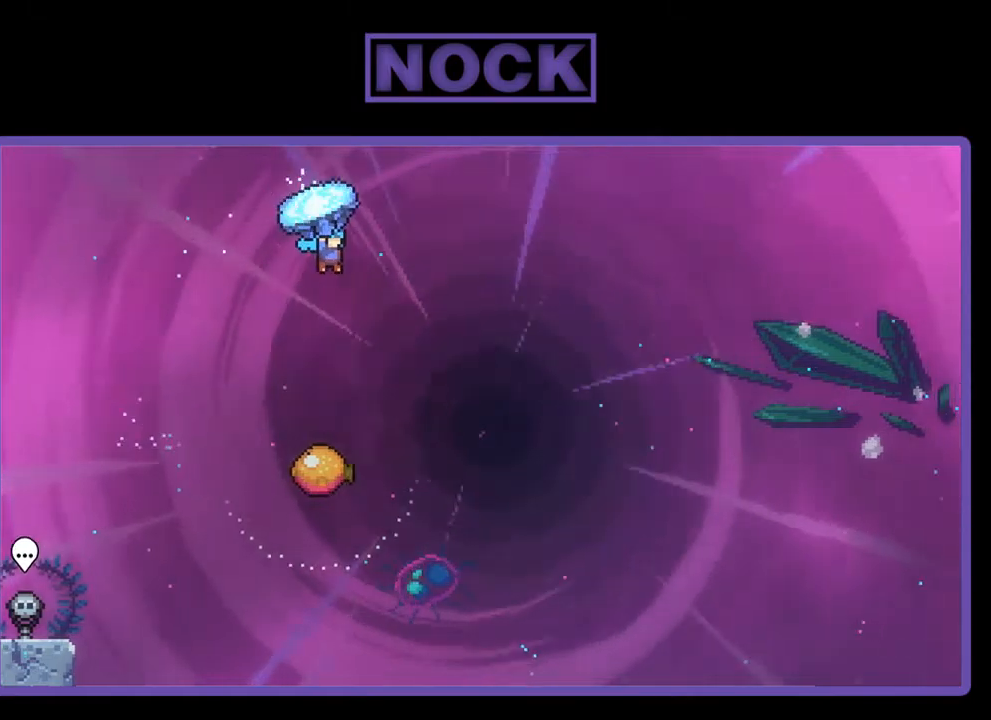
{"buttons": ["R2", "DPAD_DOWN", "DPAD_LEFT"], "left_stick": "center", "events": [[167, "DPAD_RIGHT", "up"], [433, "DPAD_LEFT", "down"]]}
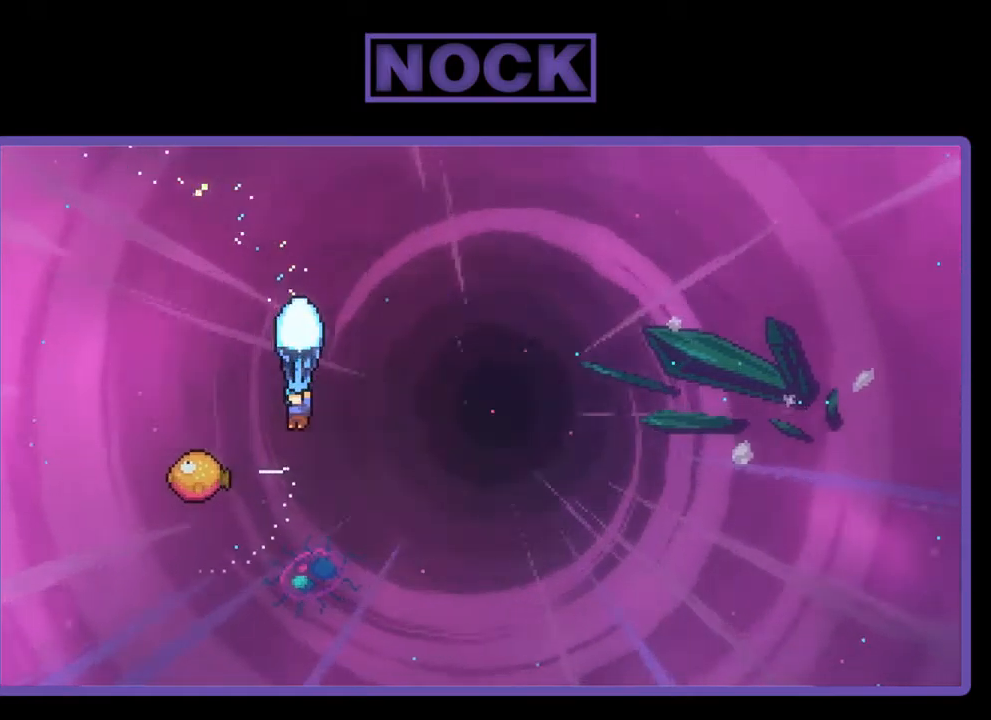
{"buttons": ["R2", "DPAD_UP", "DPAD_RIGHT"], "left_stick": "center", "events": [[233, "DPAD_DOWN", "up"], [300, "DPAD_LEFT", "up"], [300, "DPAD_RIGHT", "down"], [300, "DPAD_UP", "down"], [367, "DPAD_UP", "up"], [433, "DPAD_UP", "down"]]}
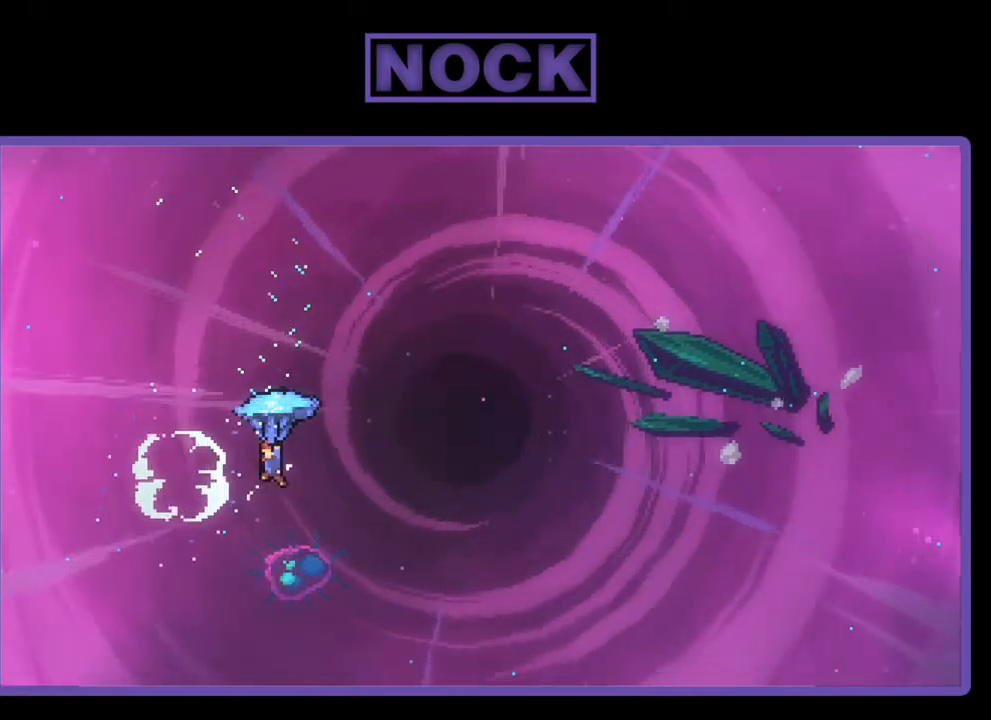
{"buttons": ["R2", "DPAD_UP", "DPAD_RIGHT"], "left_stick": "center", "events": []}
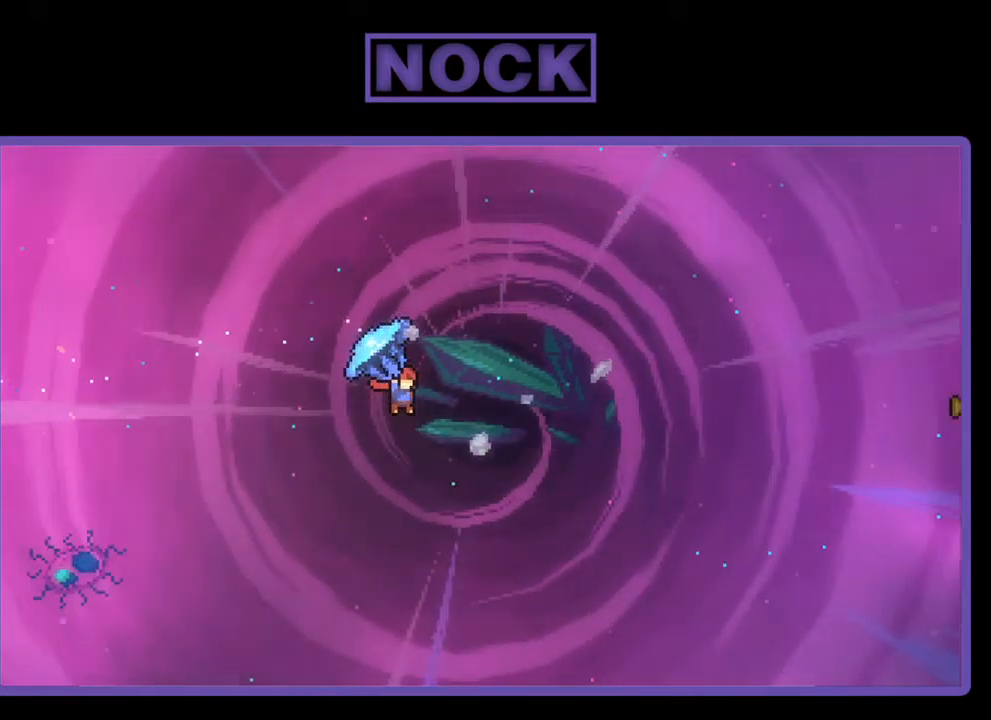
{"buttons": ["R2", "DPAD_UP", "DPAD_RIGHT"], "left_stick": "center", "events": []}
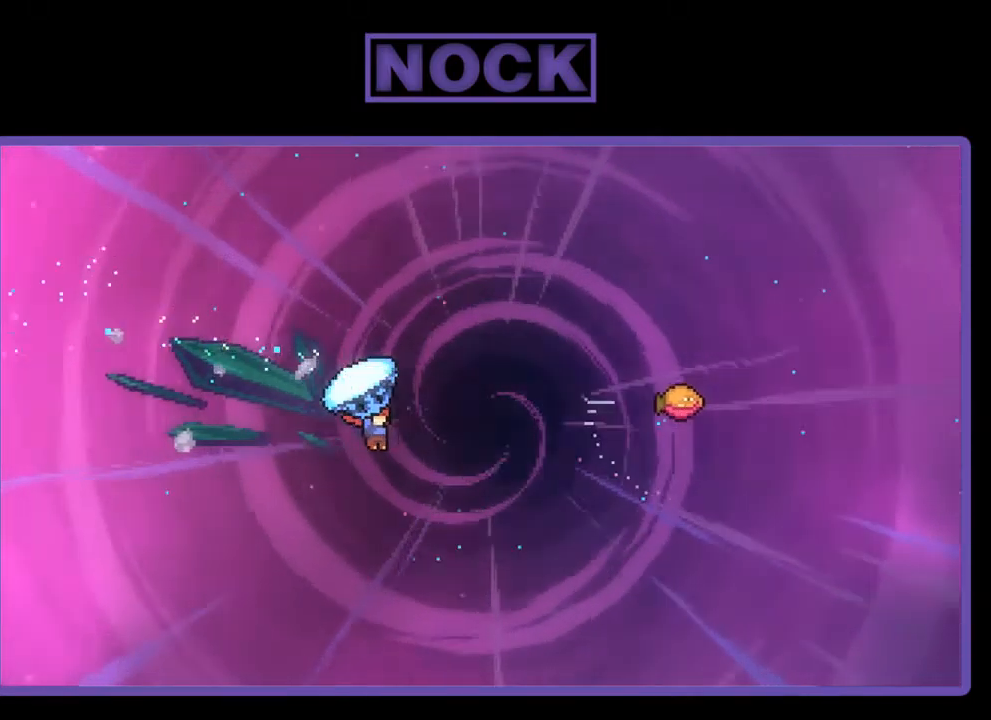
{"buttons": ["CIRCLE", "R2", "DPAD_UP", "DPAD_RIGHT"], "left_stick": "center", "events": [[67, "R2", "up"], [167, "CIRCLE", "down"], [167, "R2", "down"]]}
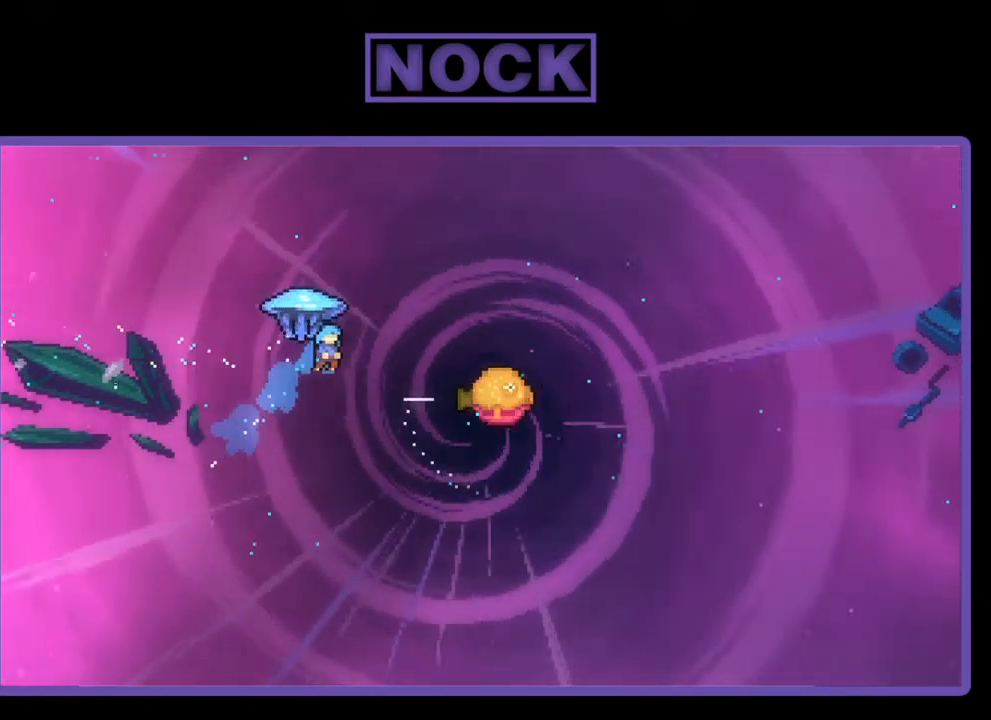
{"buttons": ["R2", "DPAD_RIGHT"], "left_stick": "center", "events": [[33, "CIRCLE", "up"], [33, "DPAD_UP", "up"]]}
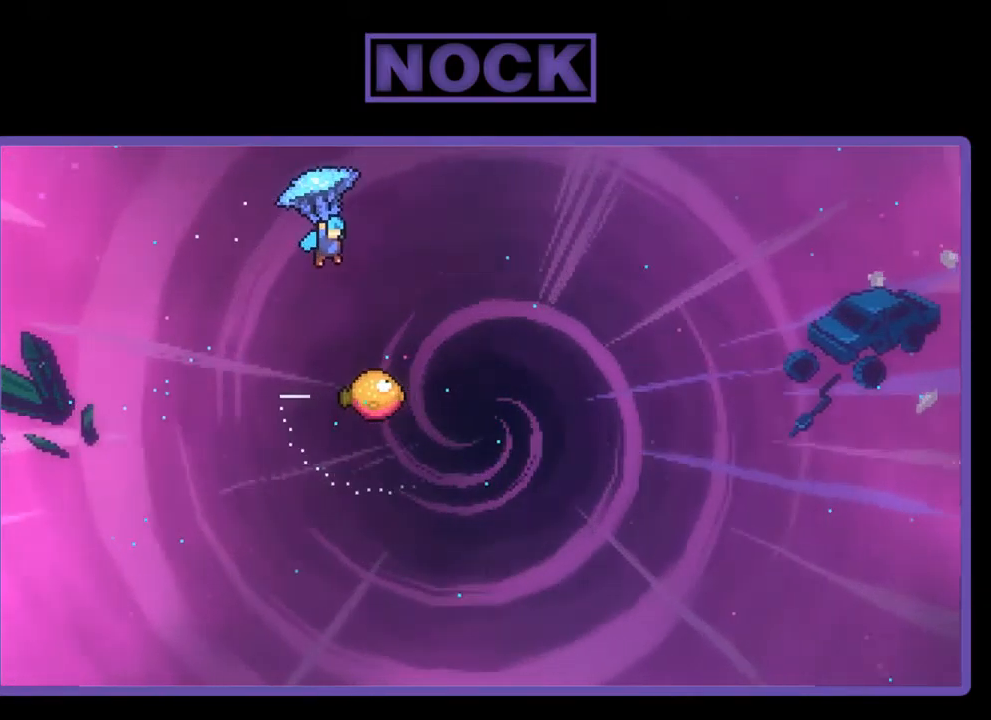
{"buttons": ["R2", "DPAD_DOWN"], "left_stick": "center", "events": [[67, "DPAD_DOWN", "down"], [167, "DPAD_RIGHT", "up"]]}
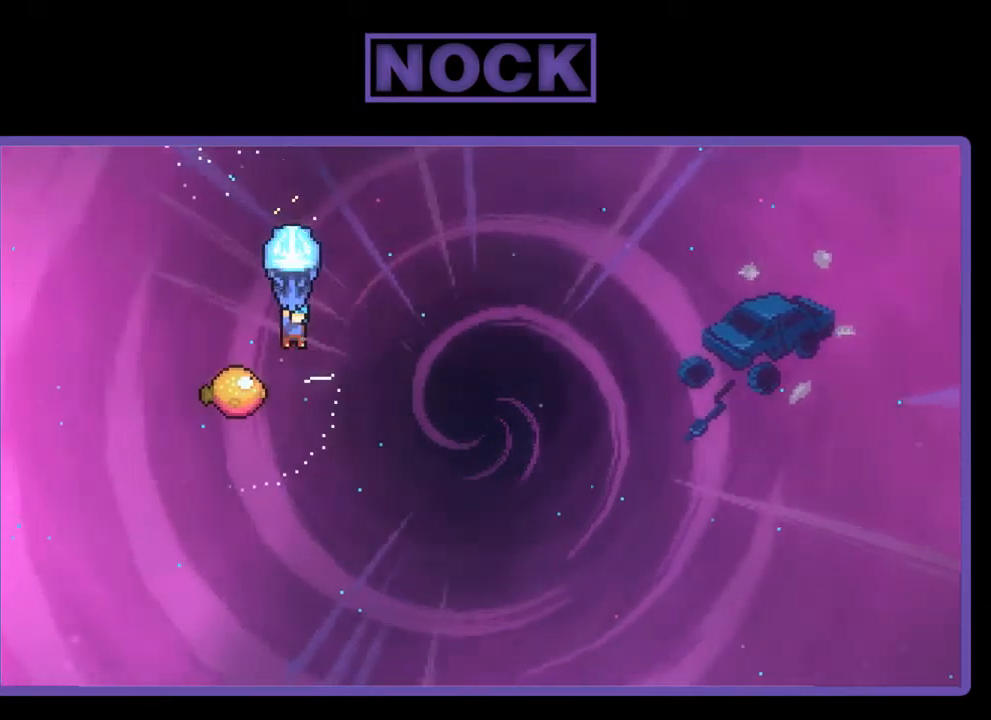
{"buttons": ["R2", "DPAD_RIGHT"], "left_stick": "center", "events": [[233, "DPAD_DOWN", "up"], [267, "DPAD_RIGHT", "down"], [300, "DPAD_DOWN", "down"], [333, "DPAD_DOWN", "up"]]}
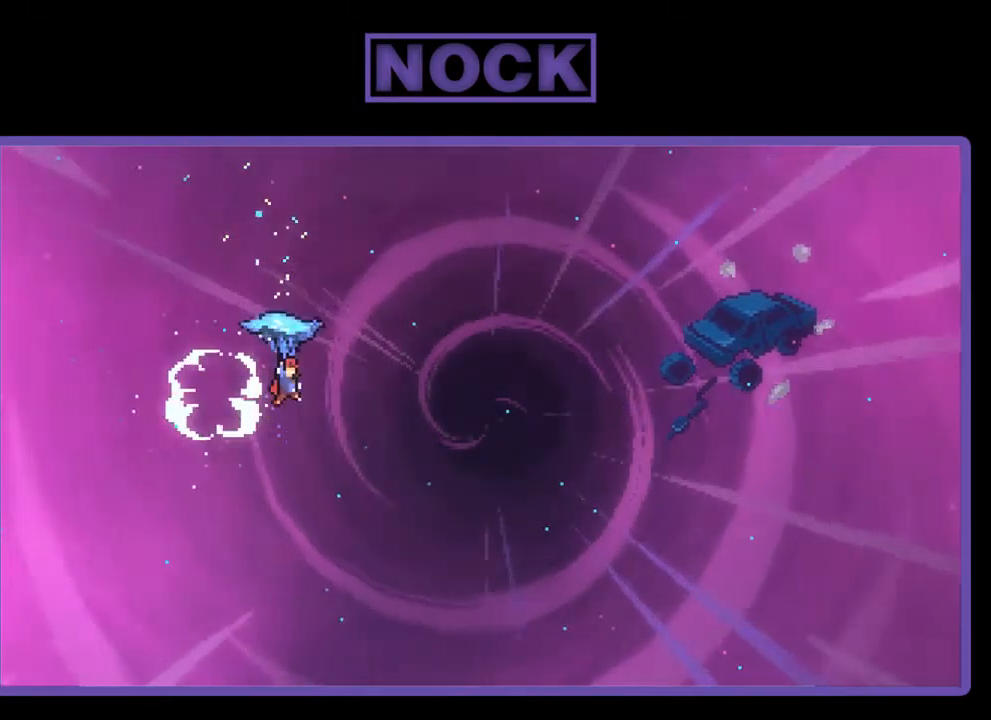
{"buttons": ["R2", "DPAD_UP", "DPAD_RIGHT"], "left_stick": "center", "events": [[67, "DPAD_UP", "down"]]}
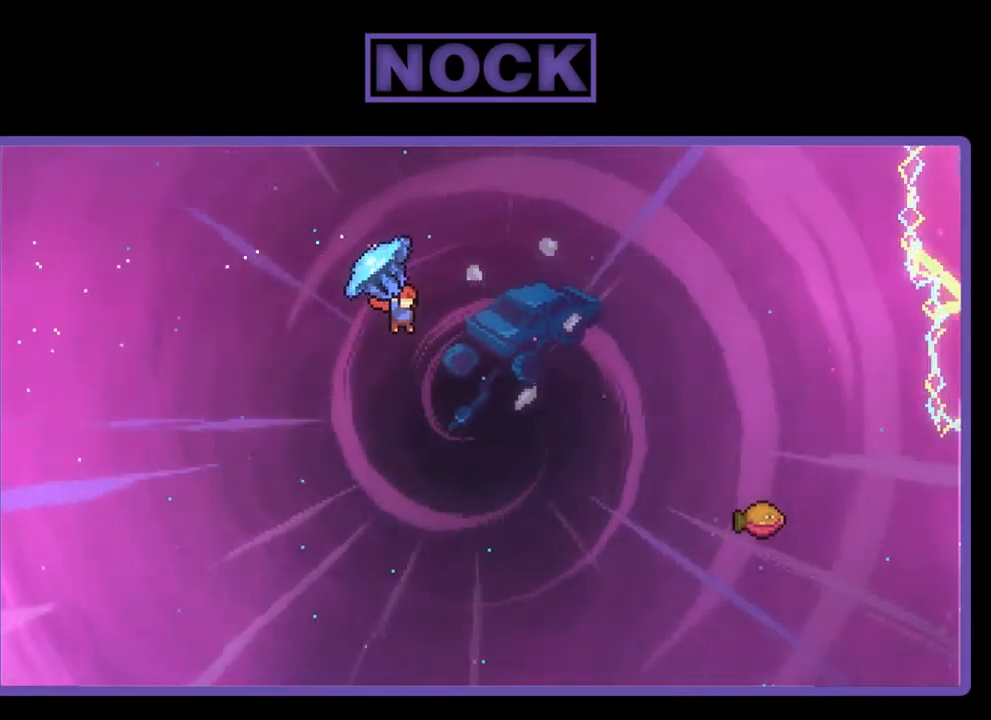
{"buttons": ["CIRCLE", "R2", "DPAD_UP", "DPAD_RIGHT"], "left_stick": "center", "events": [[200, "R2", "up"], [300, "R2", "down"], [333, "CIRCLE", "down"]]}
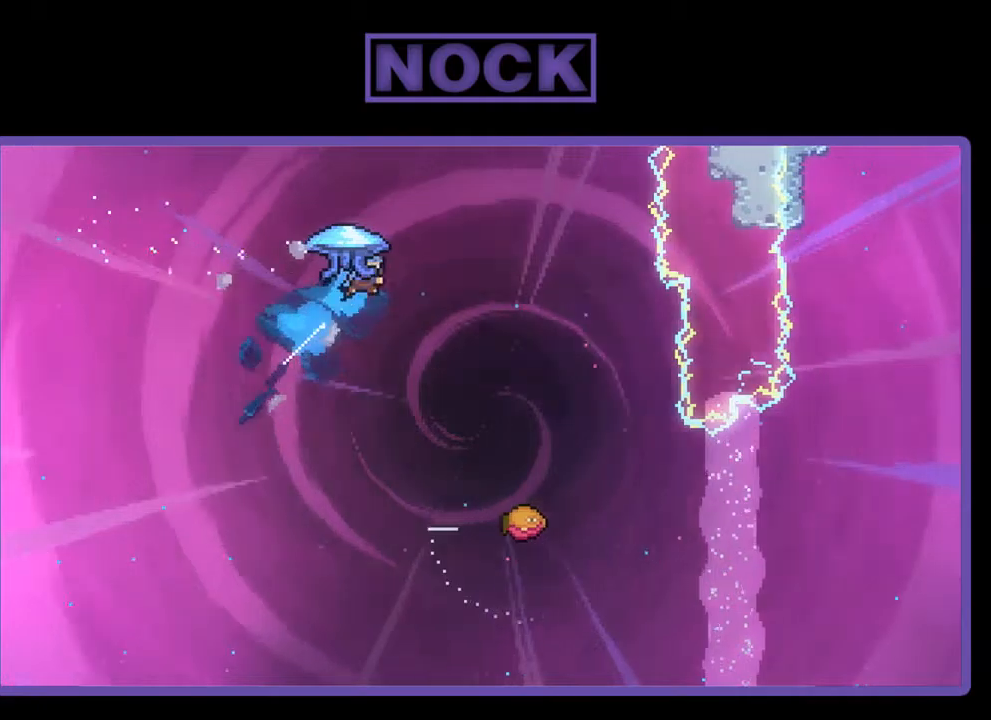
{"buttons": ["R2", "DPAD_DOWN"], "left_stick": "center", "events": [[100, "DPAD_UP", "up"], [267, "CIRCLE", "up"], [400, "DPAD_DOWN", "down"], [400, "DPAD_RIGHT", "up"]]}
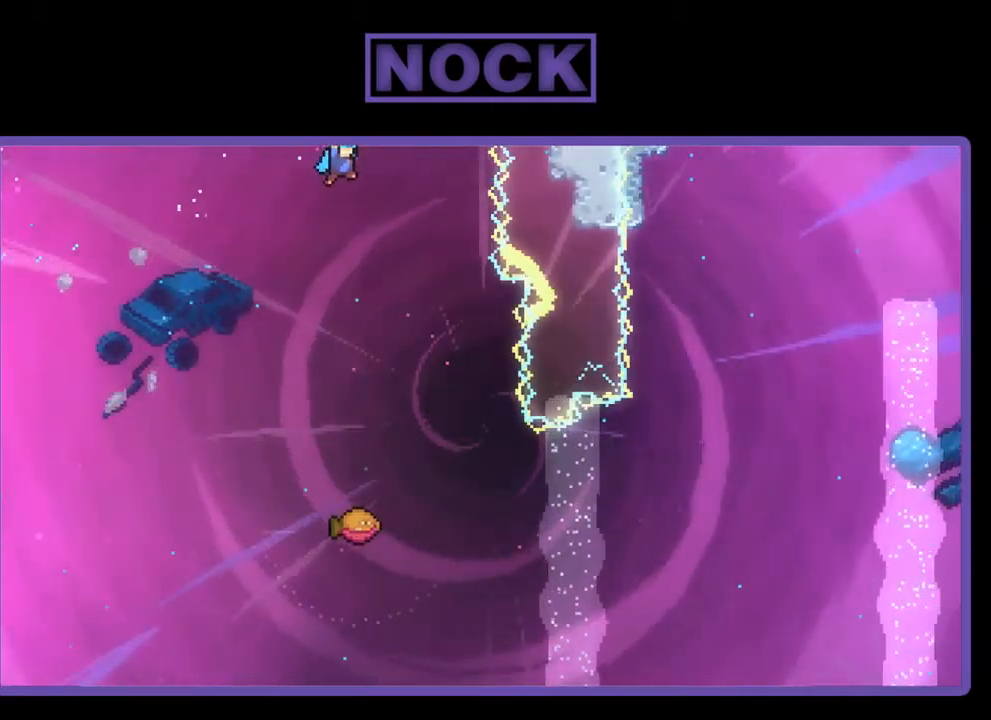
{"buttons": ["R2", "DPAD_DOWN"], "left_stick": "center", "events": []}
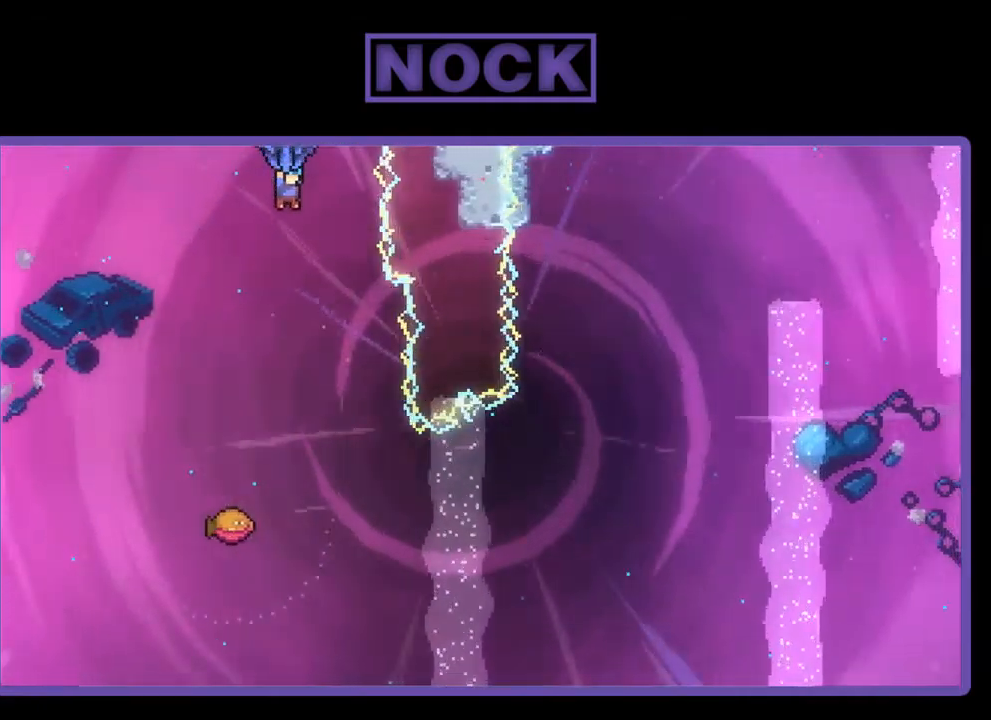
{"buttons": ["R2", "DPAD_RIGHT"], "left_stick": "center", "events": [[334, "DPAD_RIGHT", "down"], [400, "DPAD_DOWN", "up"]]}
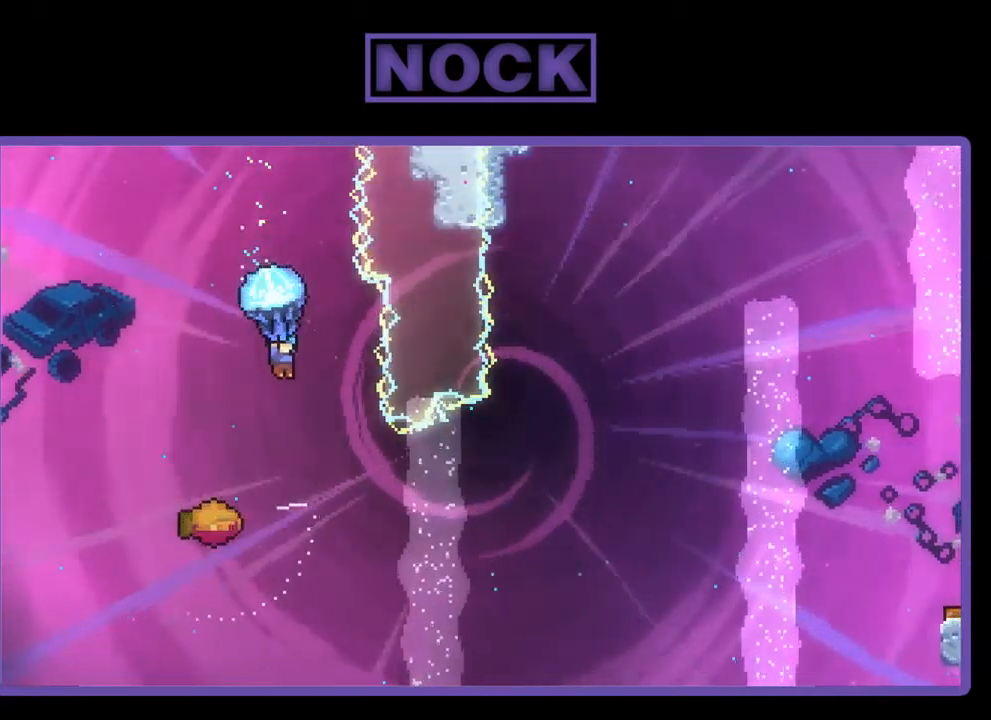
{"buttons": ["DPAD_LEFT"], "left_stick": "center", "events": [[167, "DPAD_RIGHT", "up"], [234, "R2", "up"], [434, "DPAD_LEFT", "down"]]}
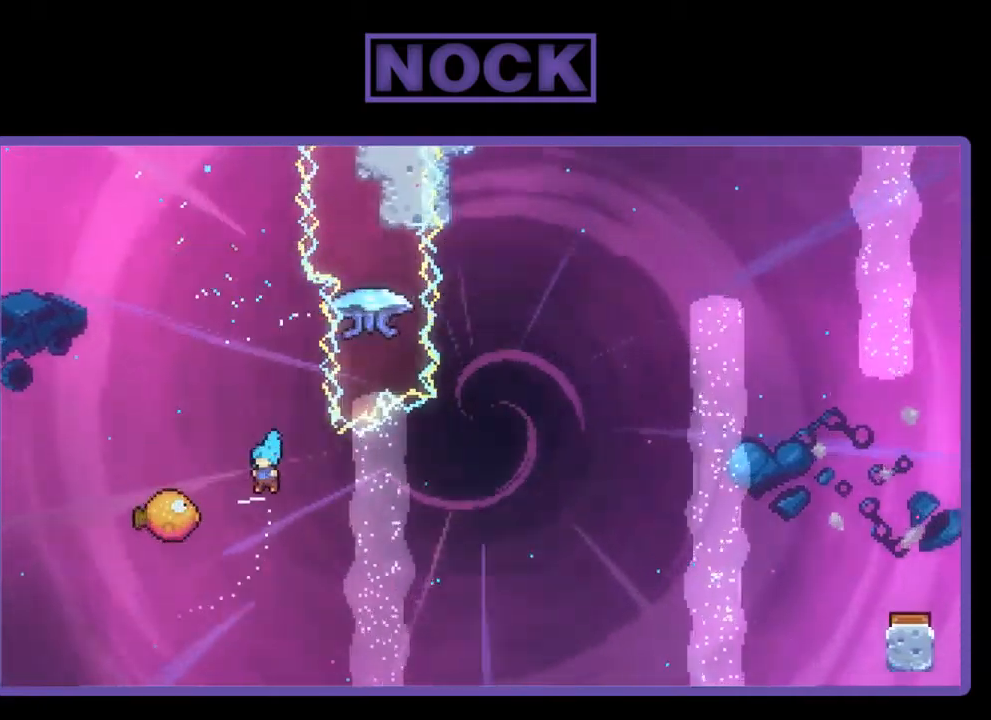
{"buttons": ["R2", "DPAD_RIGHT"], "left_stick": "center", "events": [[234, "DPAD_LEFT", "up"], [234, "DPAD_UP", "down"], [234, "R2", "down"], [300, "DPAD_RIGHT", "down"], [300, "DPAD_UP", "up"]]}
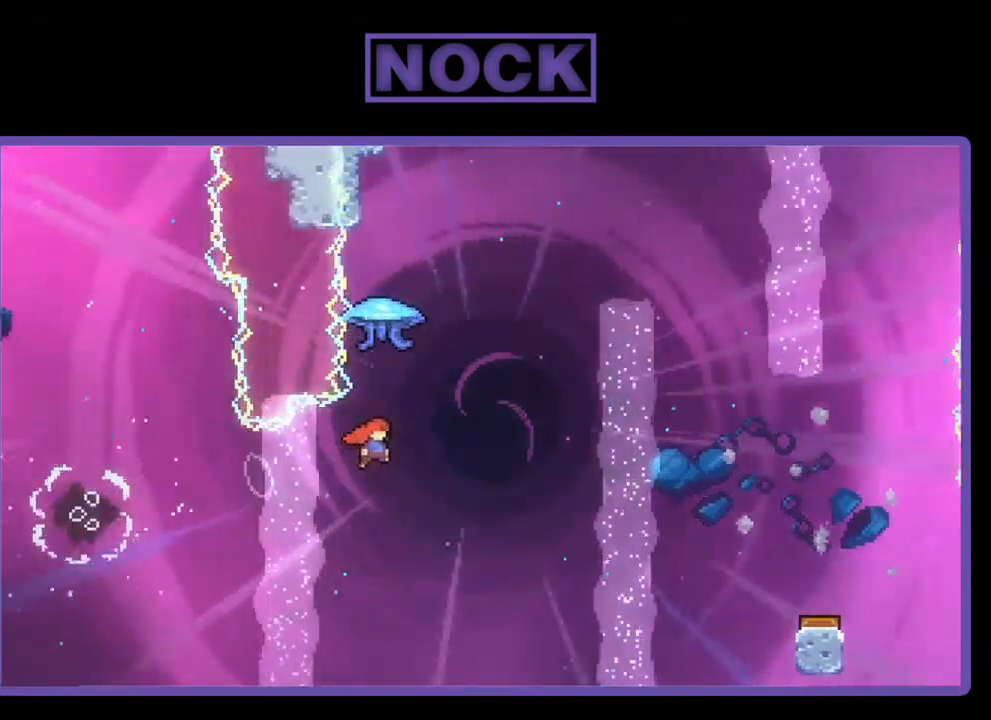
{"buttons": ["R2", "DPAD_UP", "DPAD_RIGHT"], "left_stick": "center", "events": [[100, "DPAD_UP", "down"], [134, "DPAD_RIGHT", "up"], [167, "CIRCLE", "down"], [300, "CIRCLE", "up"], [400, "DPAD_RIGHT", "down"]]}
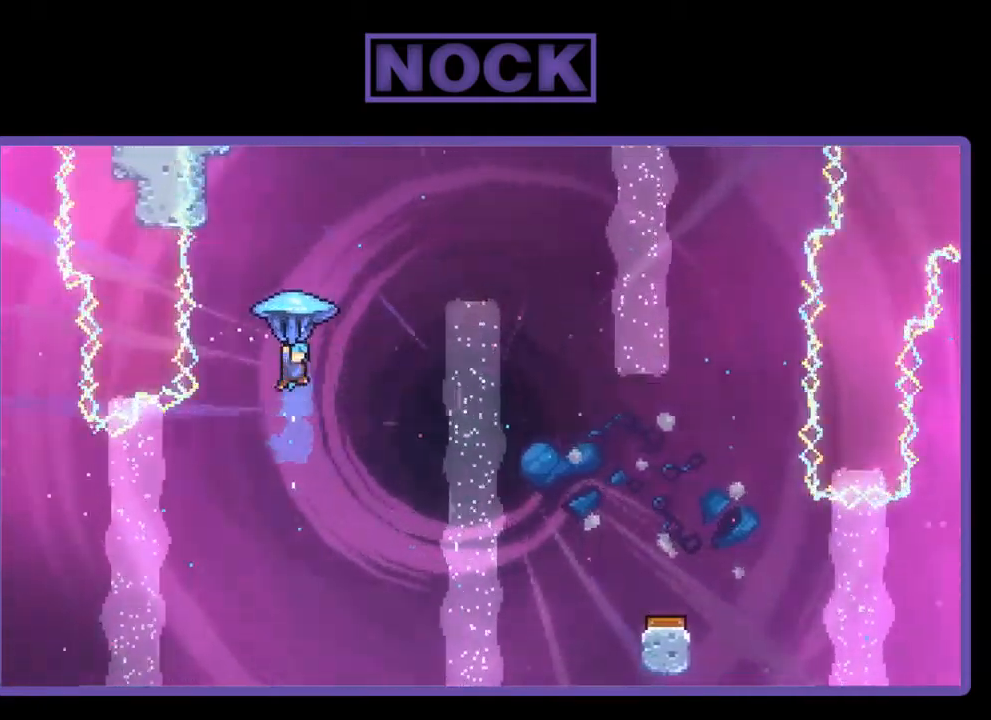
{"buttons": ["R2", "DPAD_RIGHT"], "left_stick": "center", "events": [[67, "DPAD_UP", "up"]]}
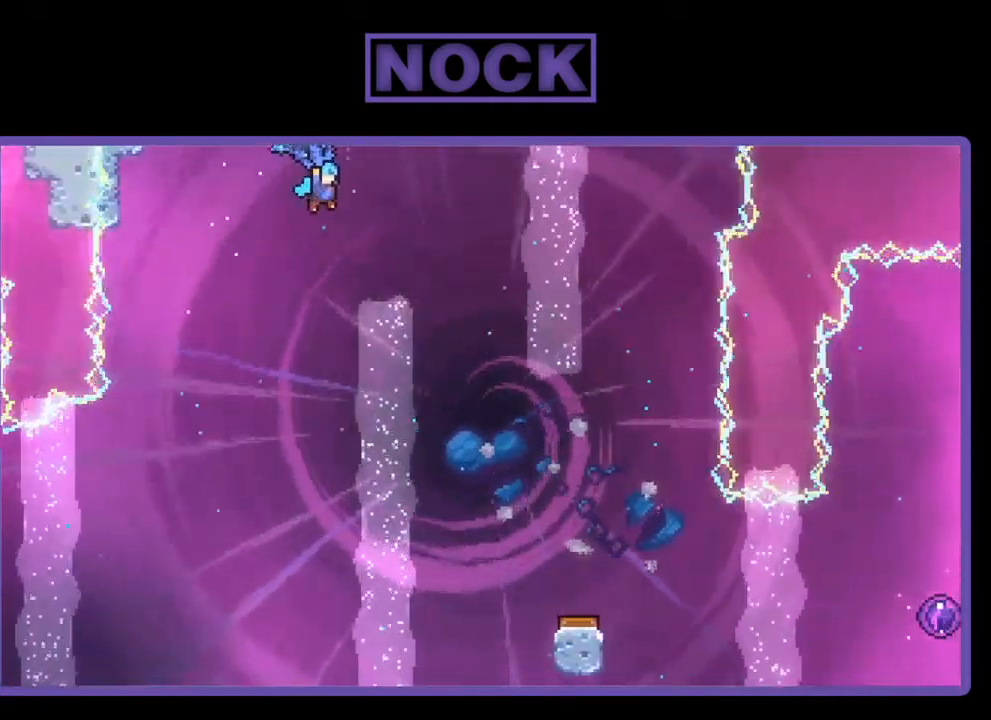
{"buttons": ["R2", "DPAD_DOWN"], "left_stick": "center", "events": [[167, "DPAD_DOWN", "down"], [300, "DPAD_RIGHT", "up"]]}
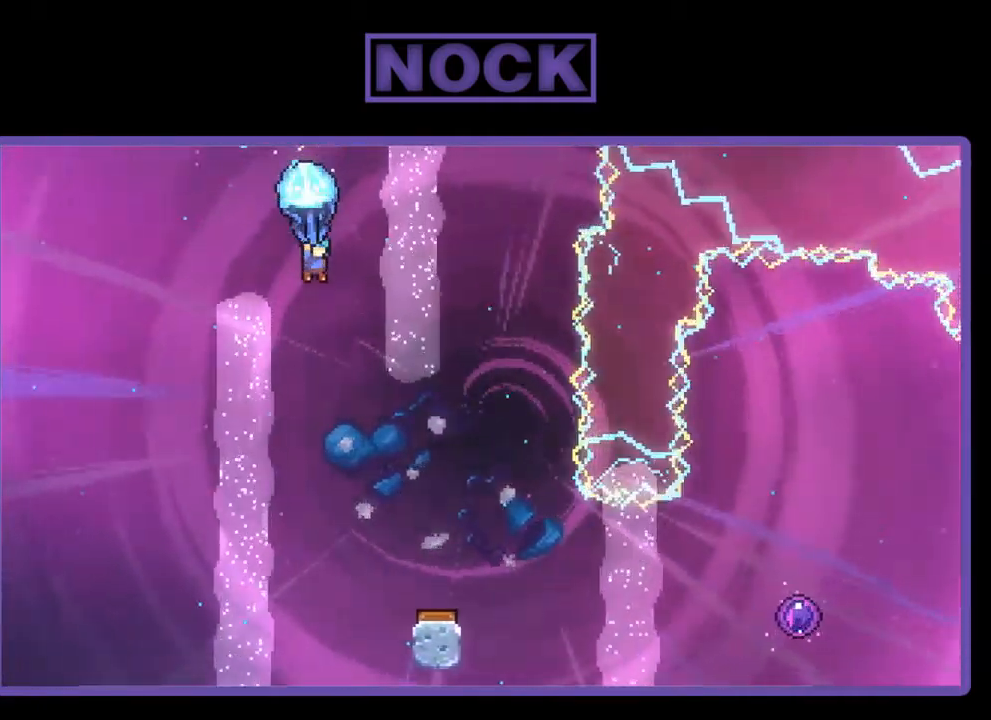
{"buttons": ["R2", "DPAD_DOWN", "DPAD_RIGHT"], "left_stick": "center", "events": [[400, "DPAD_RIGHT", "down"]]}
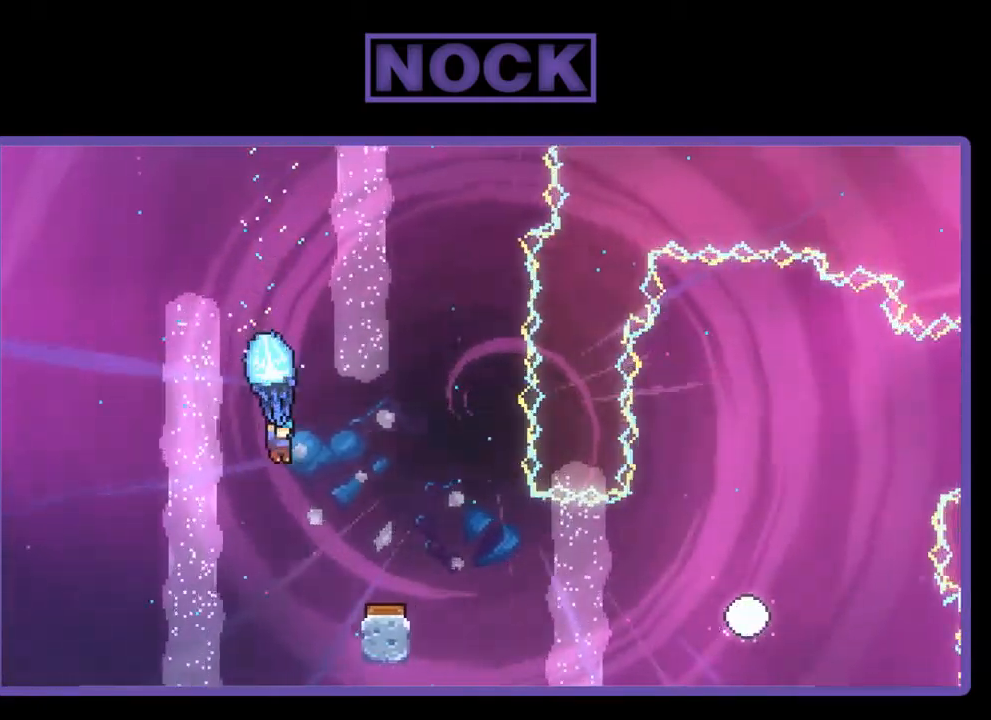
{"buttons": ["R2"], "left_stick": "center", "events": [[167, "DPAD_DOWN", "up"], [267, "DPAD_RIGHT", "up"]]}
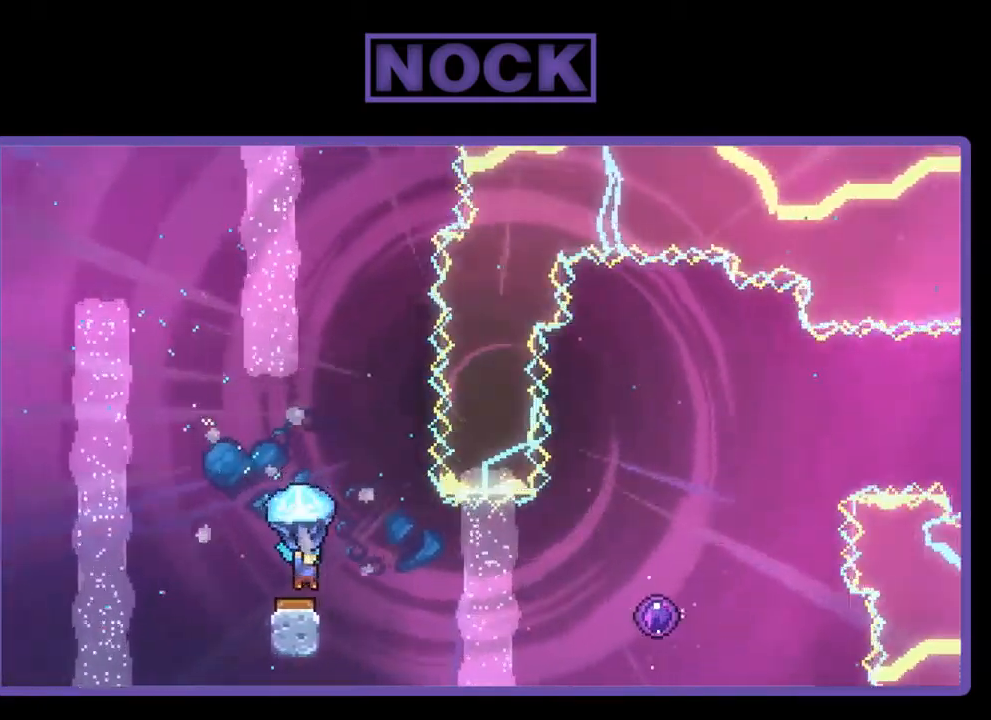
{"buttons": ["R2"], "left_stick": "center", "events": [[166, "DPAD_RIGHT", "down"], [500, "DPAD_RIGHT", "up"]]}
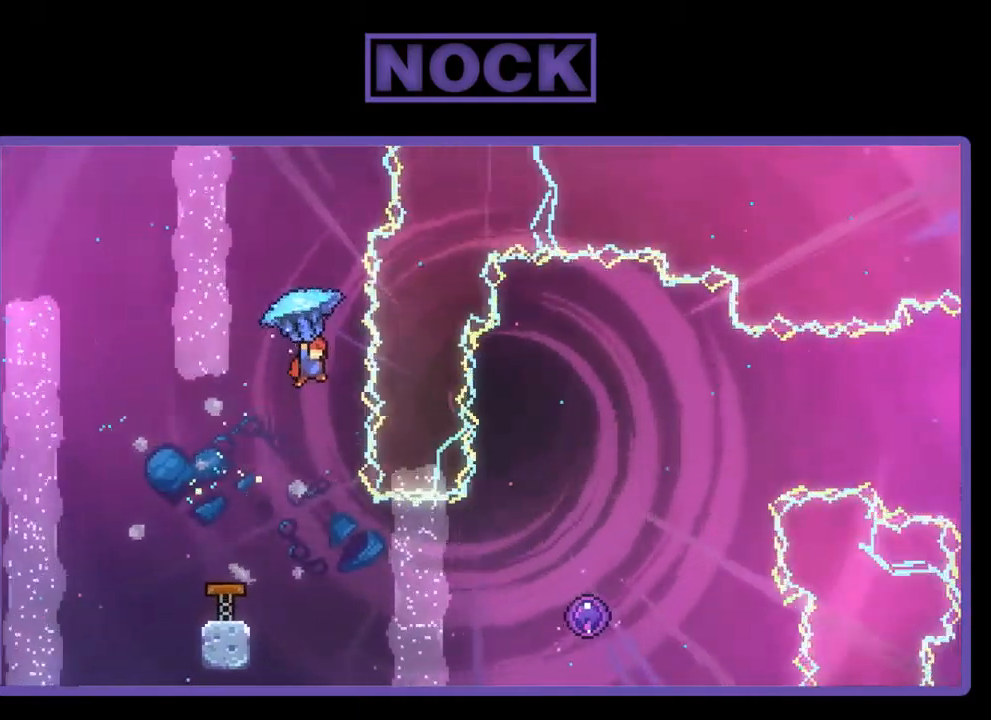
{"buttons": ["R2"], "left_stick": "center", "events": [[117, "R2", "up"], [317, "R2", "down"]]}
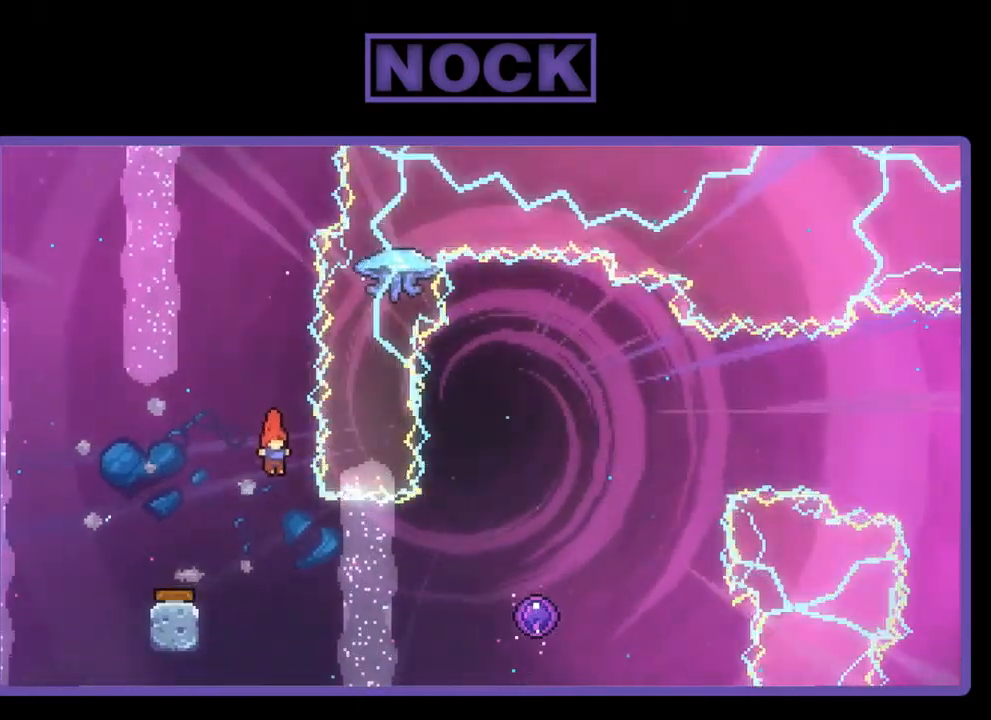
{"buttons": ["R2", "DPAD_RIGHT"], "left_stick": "center", "events": [[50, "DPAD_RIGHT", "down"], [284, "CIRCLE", "down"], [450, "CIRCLE", "up"]]}
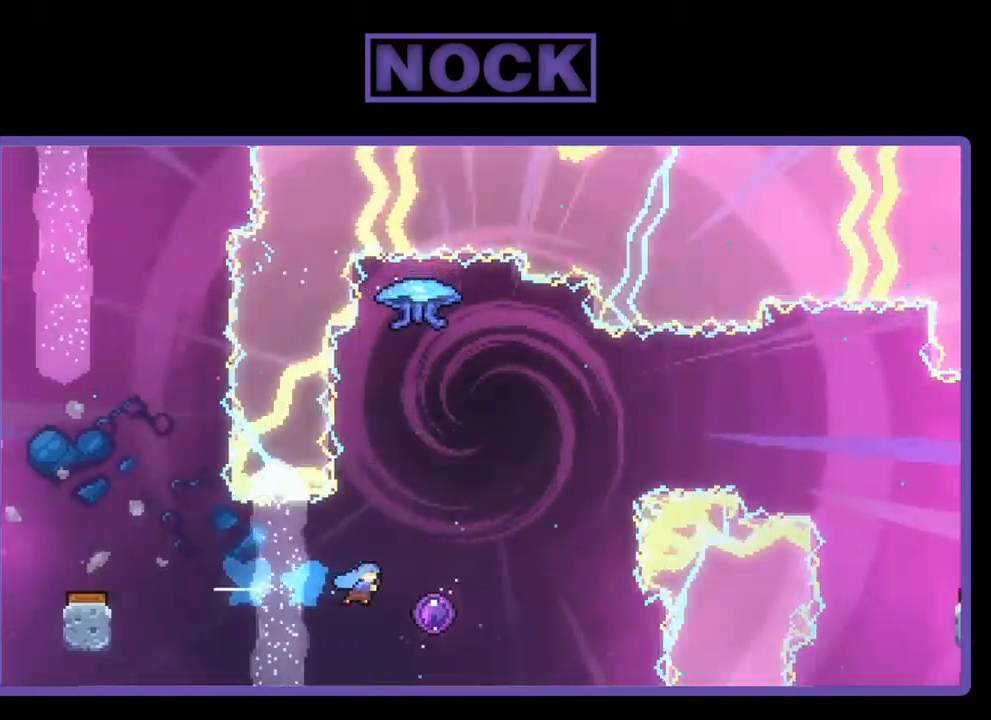
{"buttons": ["R2"], "left_stick": "center", "events": [[350, "DPAD_RIGHT", "up"]]}
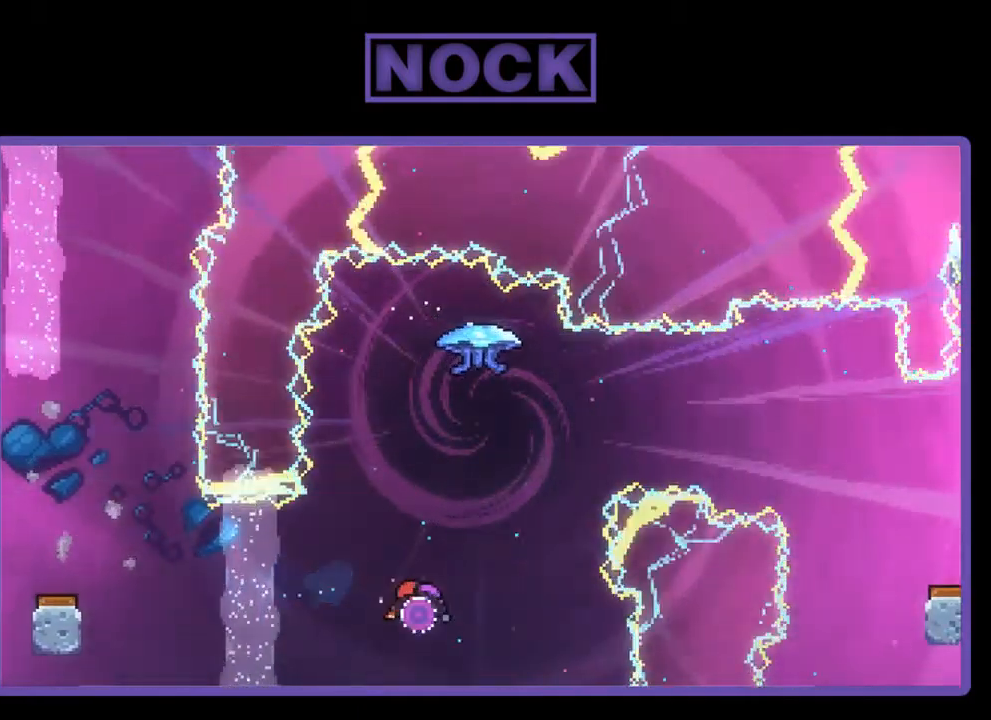
{"buttons": ["R2"], "left_stick": "center", "events": [[17, "R2", "up"], [217, "R2", "down"]]}
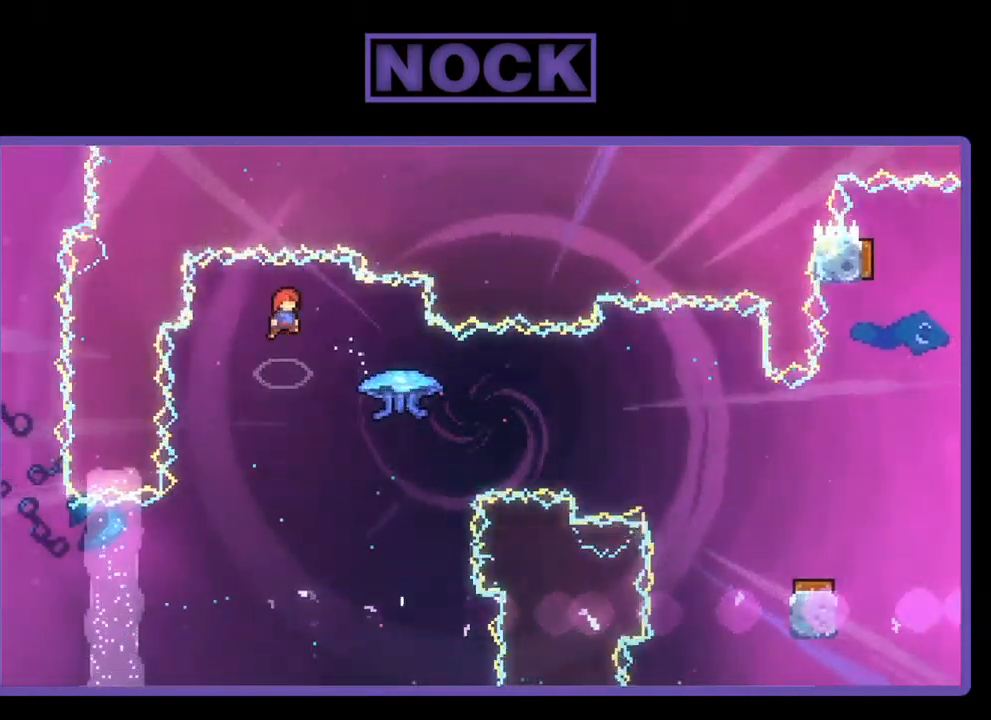
{"buttons": ["CIRCLE", "R2", "DPAD_RIGHT"], "left_stick": "center", "events": [[117, "DPAD_RIGHT", "down"], [384, "CIRCLE", "down"]]}
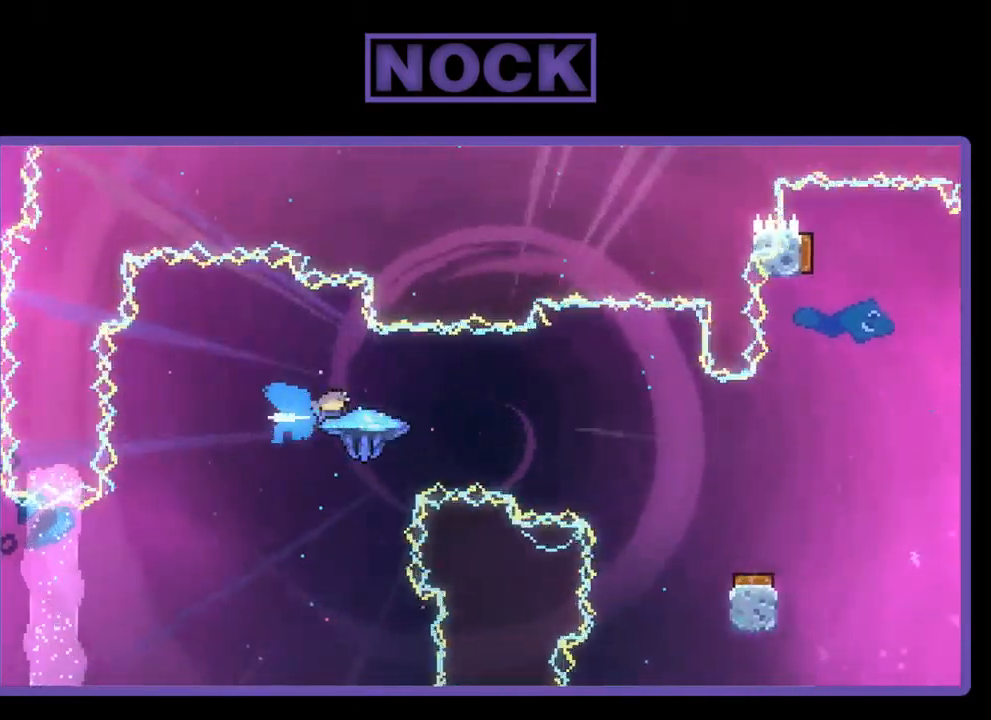
{"buttons": ["R2", "DPAD_RIGHT"], "left_stick": "center", "events": [[84, "CIRCLE", "up"]]}
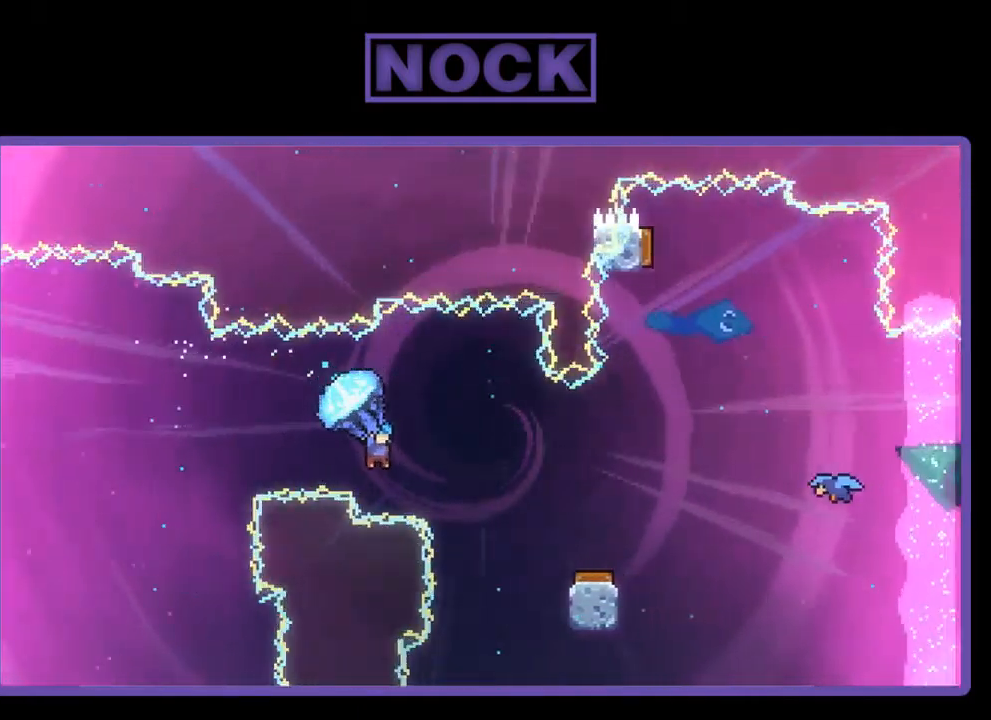
{"buttons": ["R2", "DPAD_LEFT"], "left_stick": "center", "events": [[217, "DPAD_RIGHT", "up"], [384, "DPAD_LEFT", "down"]]}
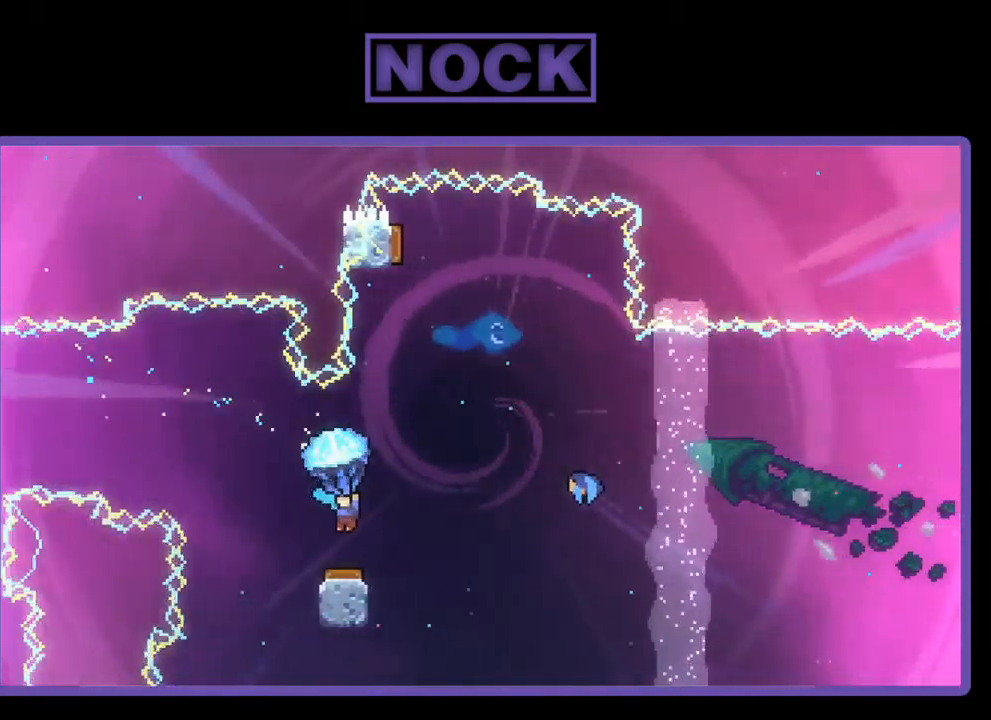
{"buttons": ["R2", "DPAD_RIGHT"], "left_stick": "center", "events": [[150, "DPAD_LEFT", "up"], [350, "DPAD_RIGHT", "down"]]}